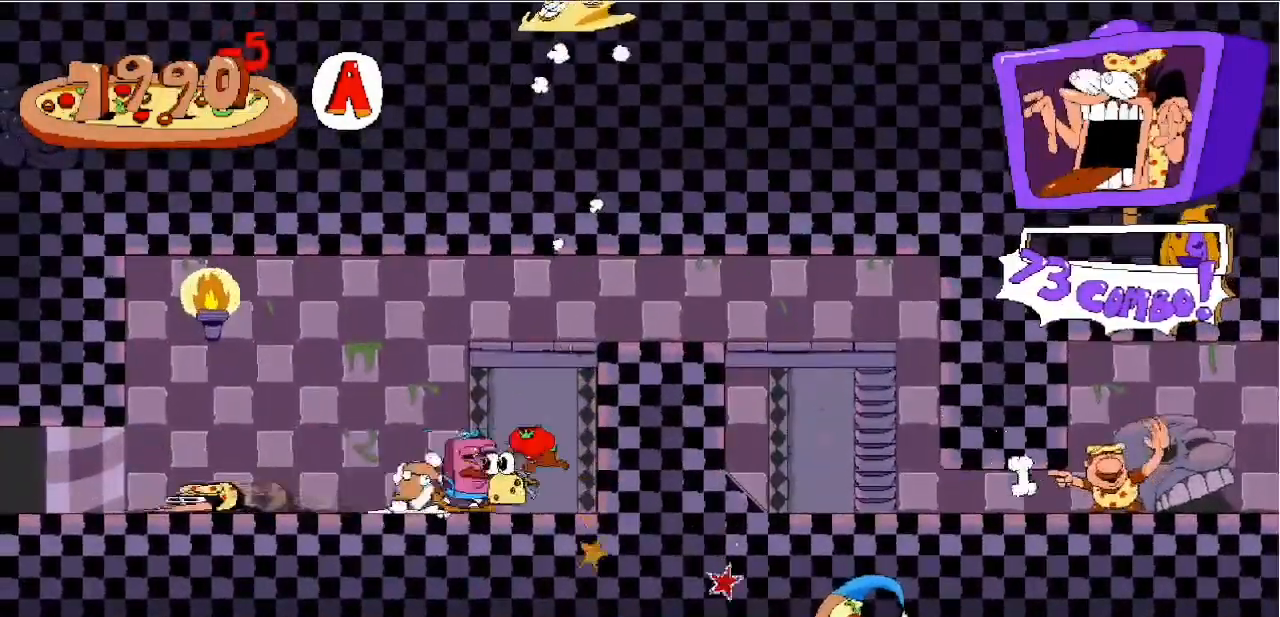
Gameplay with keyboard; each line is a JSON object with the keys held at the frame after it. "events" lists presses ("down") and releases ("up") of "a", "c", "d", "down", "left", "right", "s", "up", "v", "x" and "z" between this image and that frame as [ms after this image, input, new state], when the widget could be followed in between. No other keys are recorded. Mouse input is not recorded.
{"keys": ["c", "left"], "events": []}
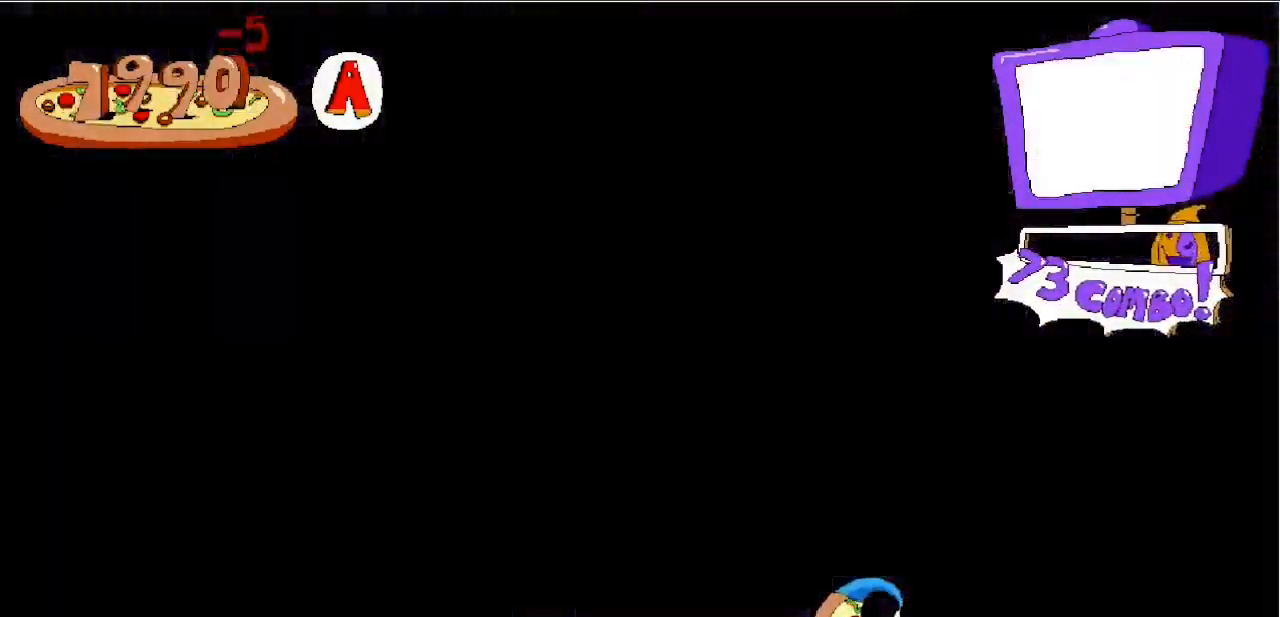
{"keys": ["c", "left"], "events": []}
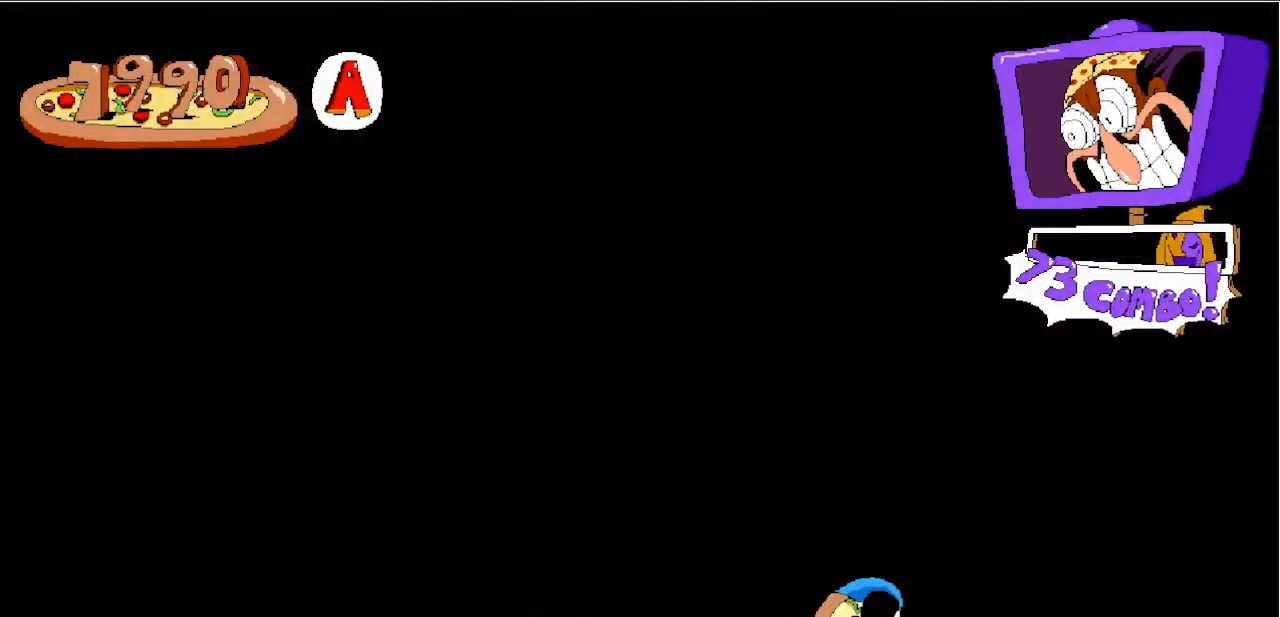
{"keys": ["c", "left"], "events": []}
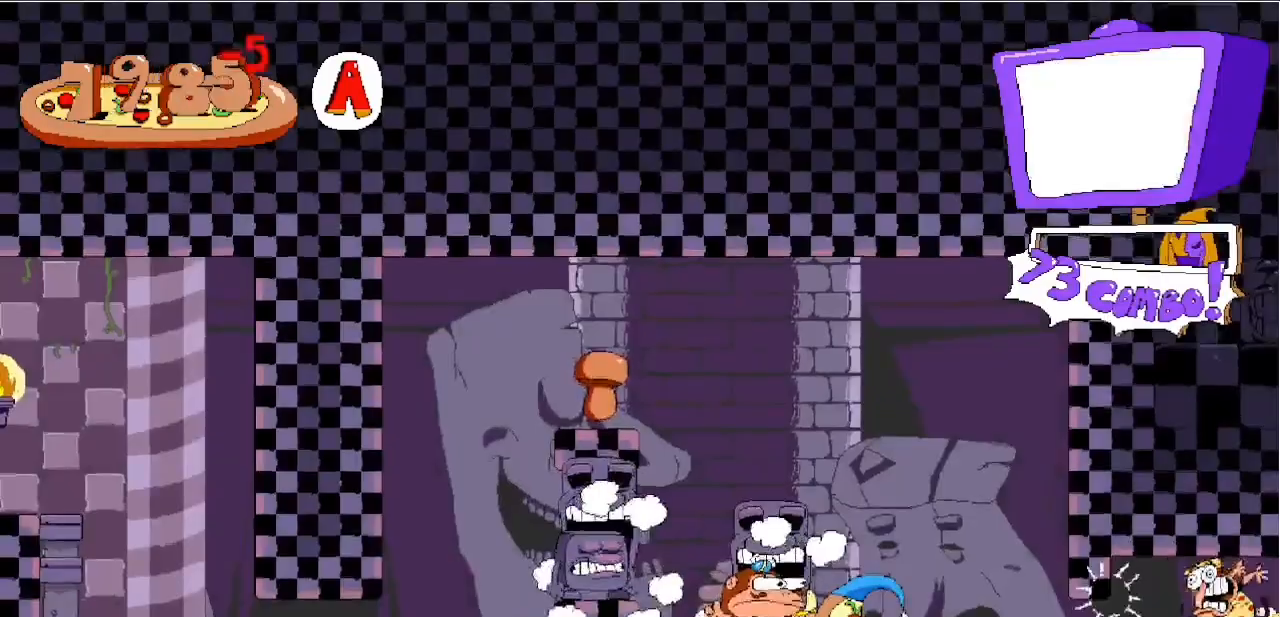
{"keys": ["c", "left"], "events": [[267, "x", "down"], [300, "down", "down"], [417, "x", "up"], [450, "down", "up"]]}
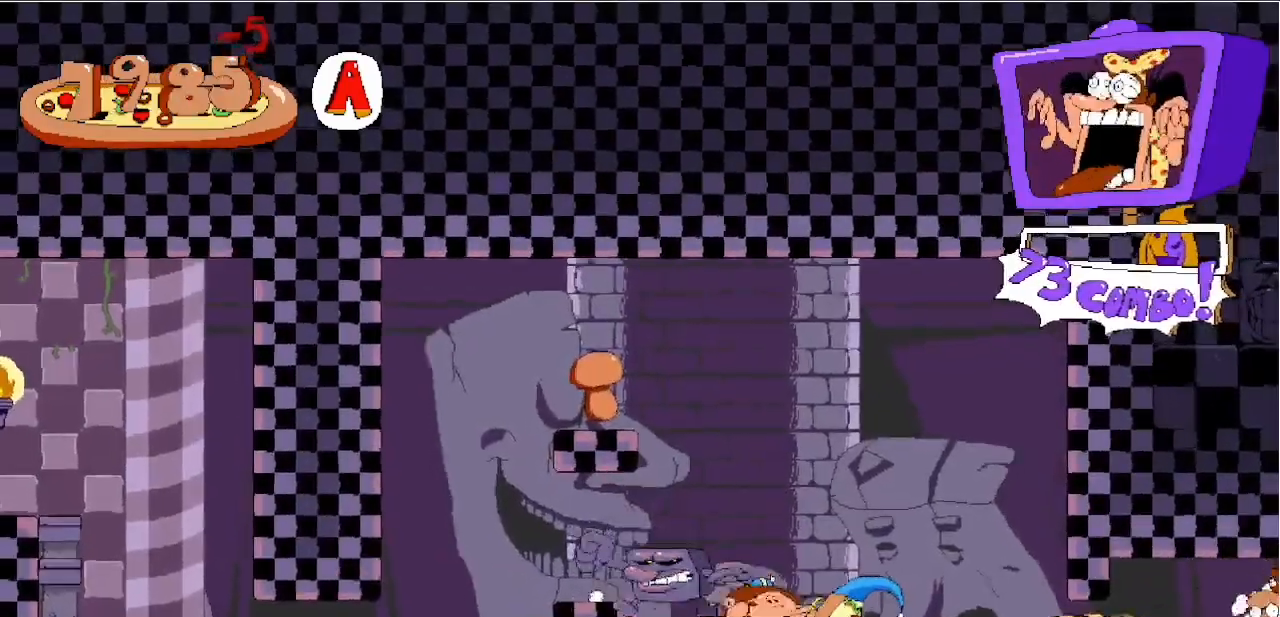
{"keys": ["c", "left"], "events": []}
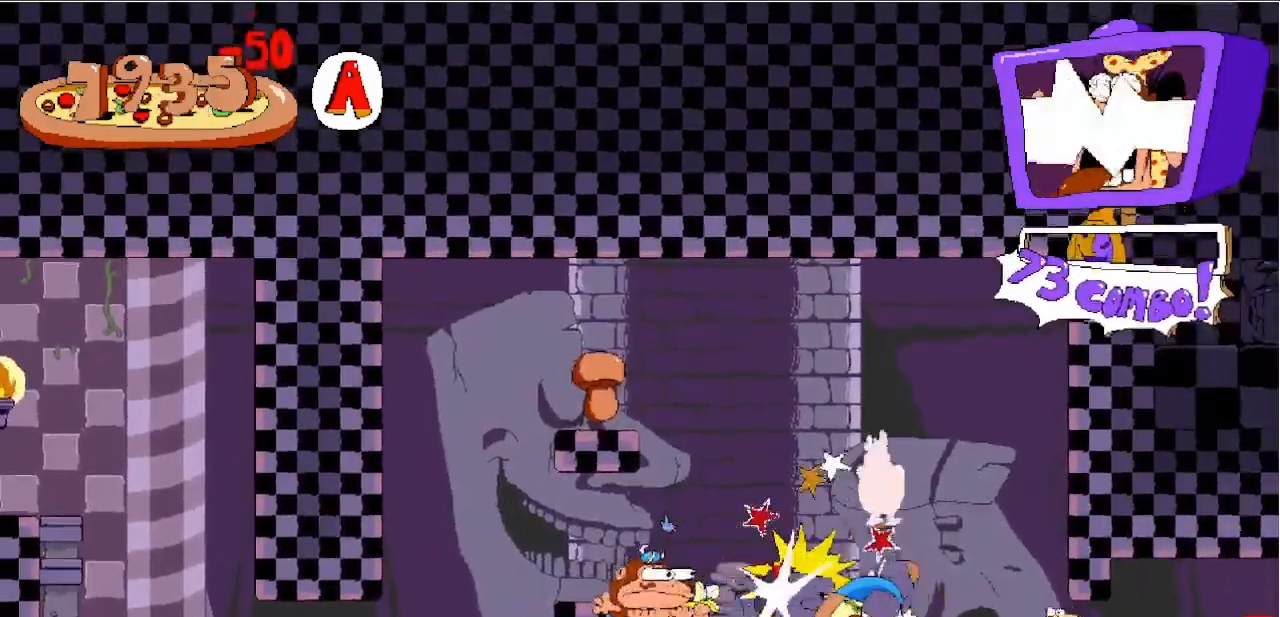
{"keys": [], "events": [[200, "c", "up"], [467, "left", "up"]]}
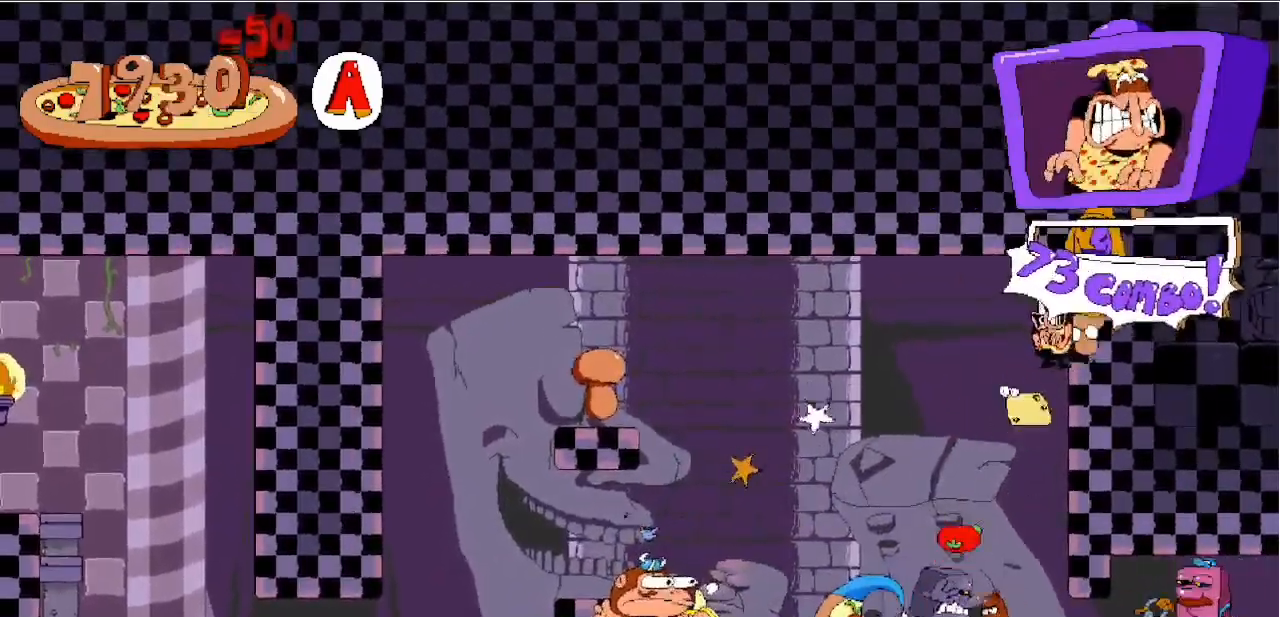
{"keys": ["x"], "events": [[83, "x", "down"], [167, "x", "up"], [267, "x", "down"], [350, "x", "up"], [450, "x", "down"]]}
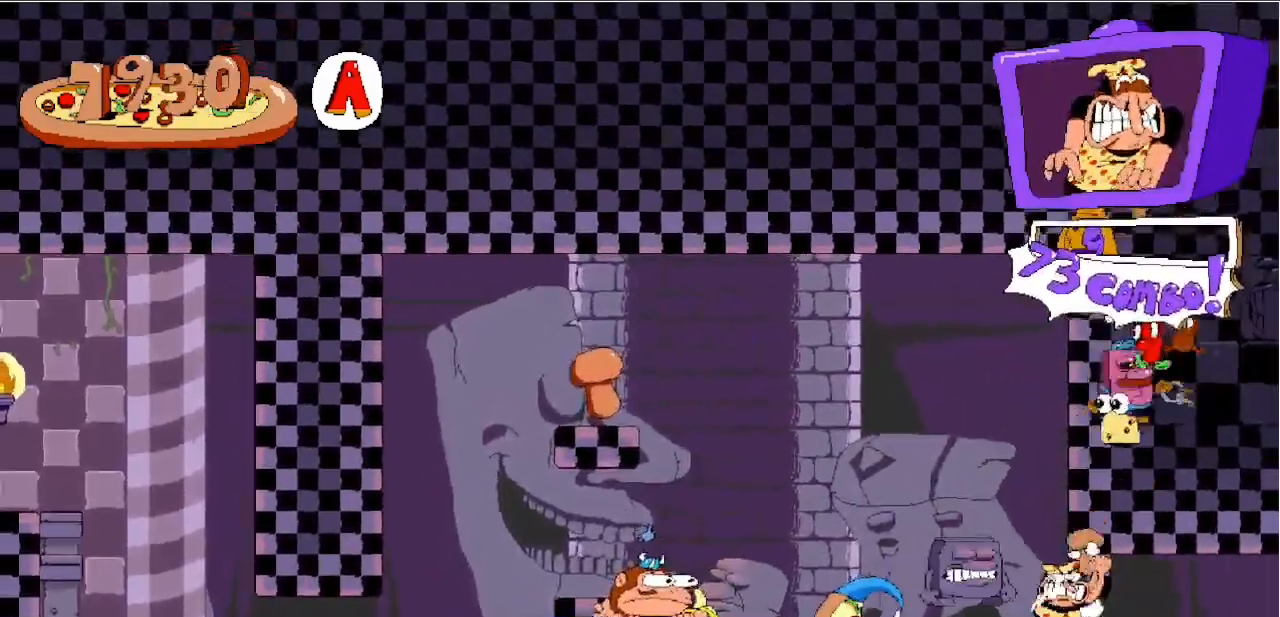
{"keys": ["left"], "events": [[33, "x", "up"], [83, "x", "down"], [183, "x", "up"], [217, "x", "down"], [333, "left", "down"], [333, "x", "up"]]}
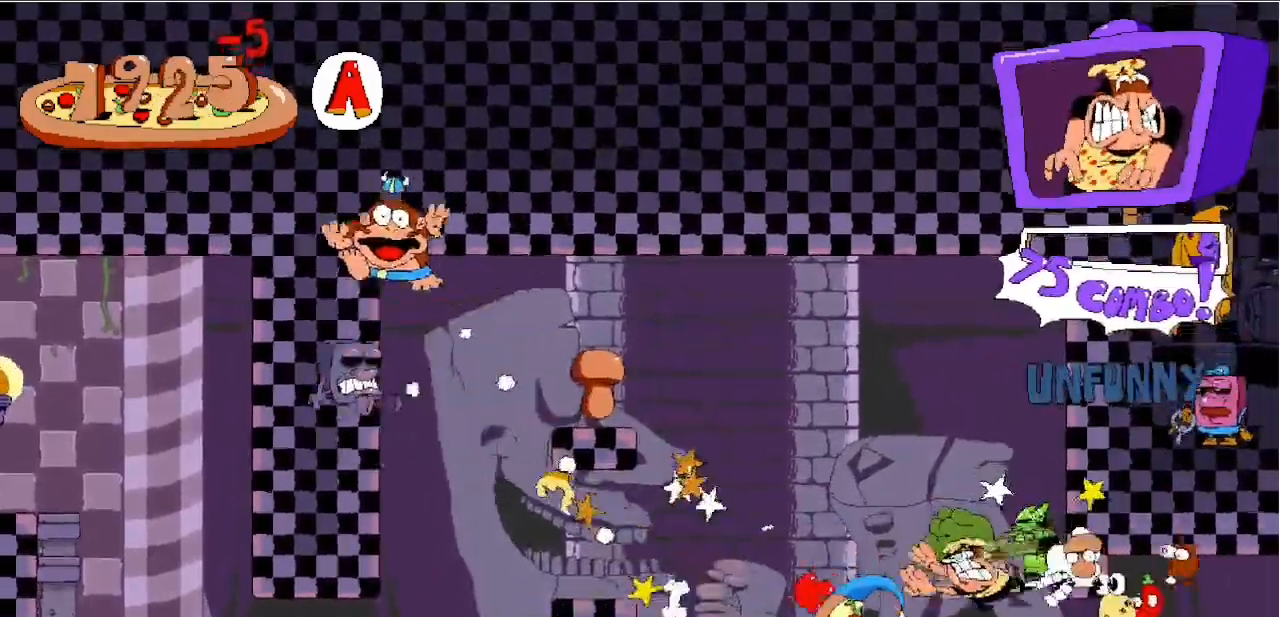
{"keys": ["c", "left", "x", "z"], "events": [[283, "c", "down"], [283, "x", "down"], [283, "z", "down"]]}
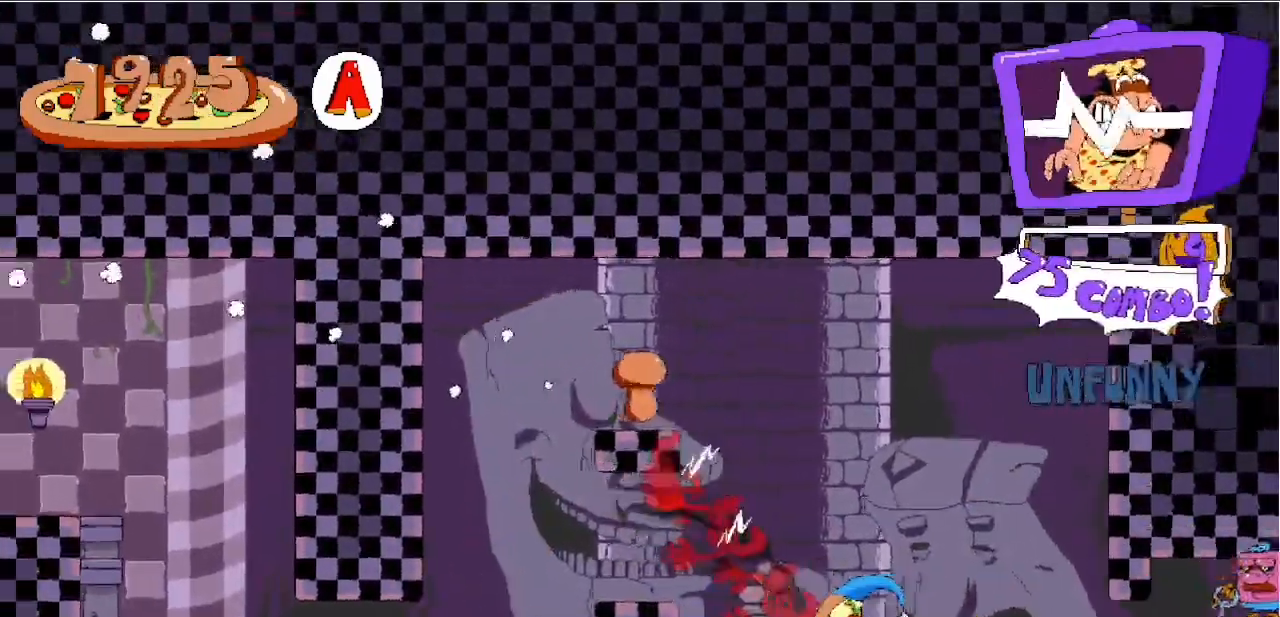
{"keys": ["right"], "events": [[117, "x", "up"], [217, "z", "up"], [267, "c", "up"], [300, "left", "up"], [500, "right", "down"]]}
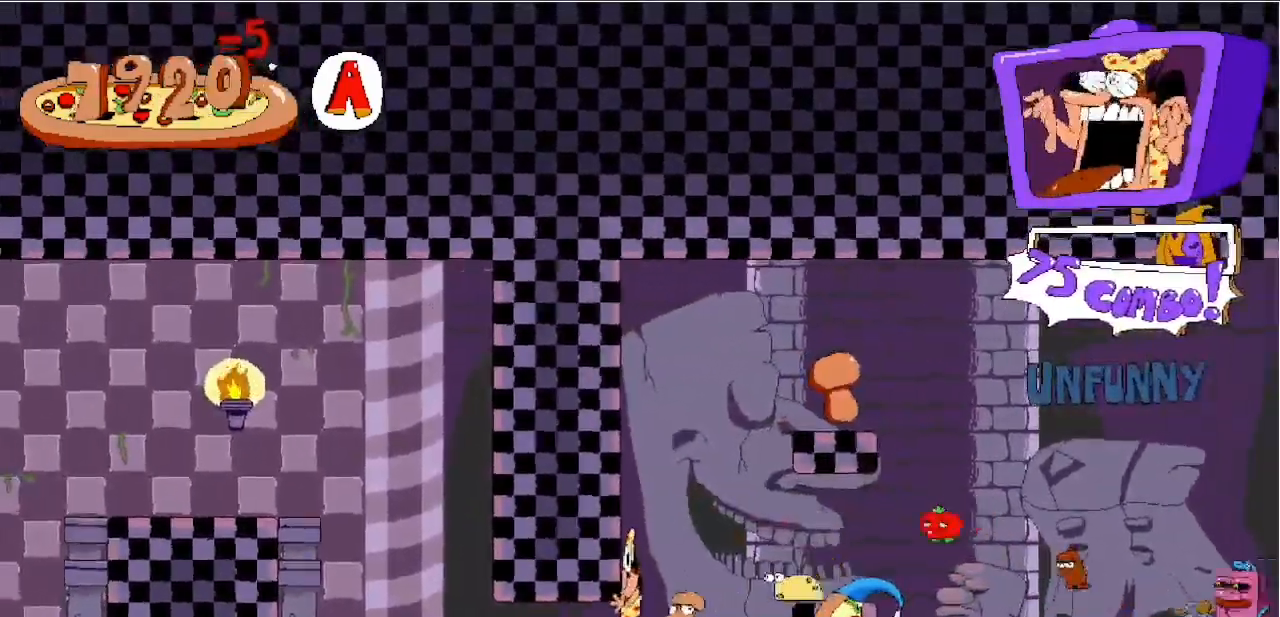
{"keys": ["c", "left", "x", "z"], "events": [[267, "right", "up"], [267, "z", "down"], [333, "left", "down"], [417, "x", "down"], [467, "c", "down"]]}
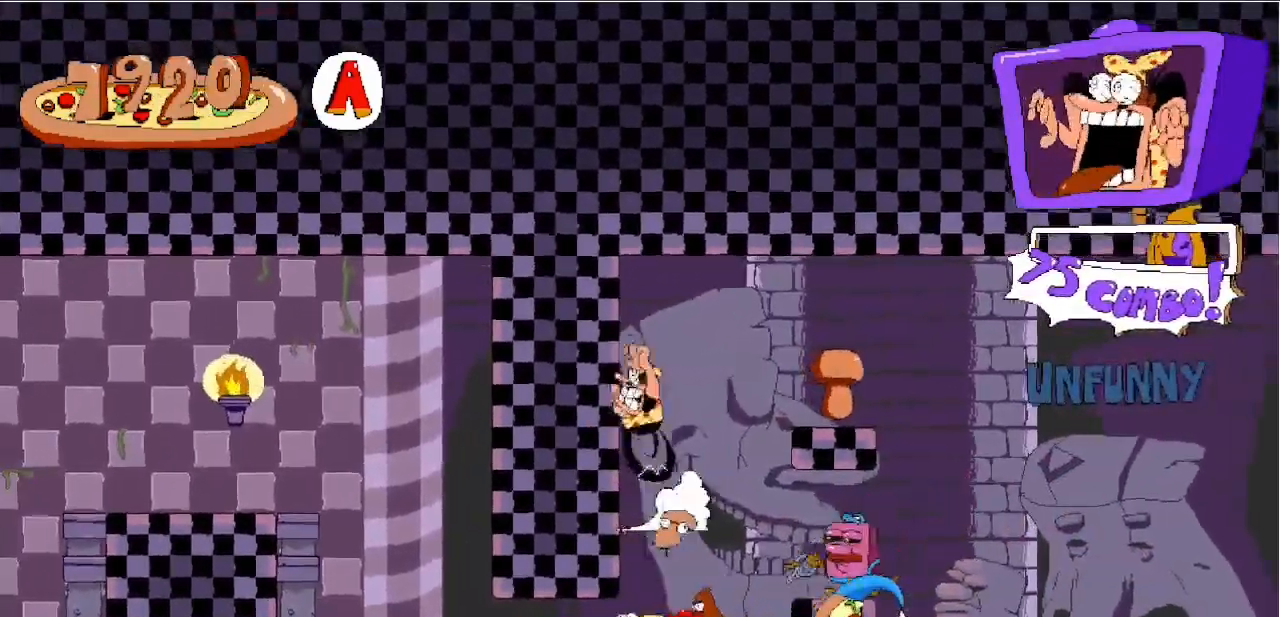
{"keys": ["c", "right"], "events": [[17, "x", "up"], [17, "z", "up"], [100, "right", "down"], [100, "z", "down"], [167, "left", "up"], [250, "z", "up"]]}
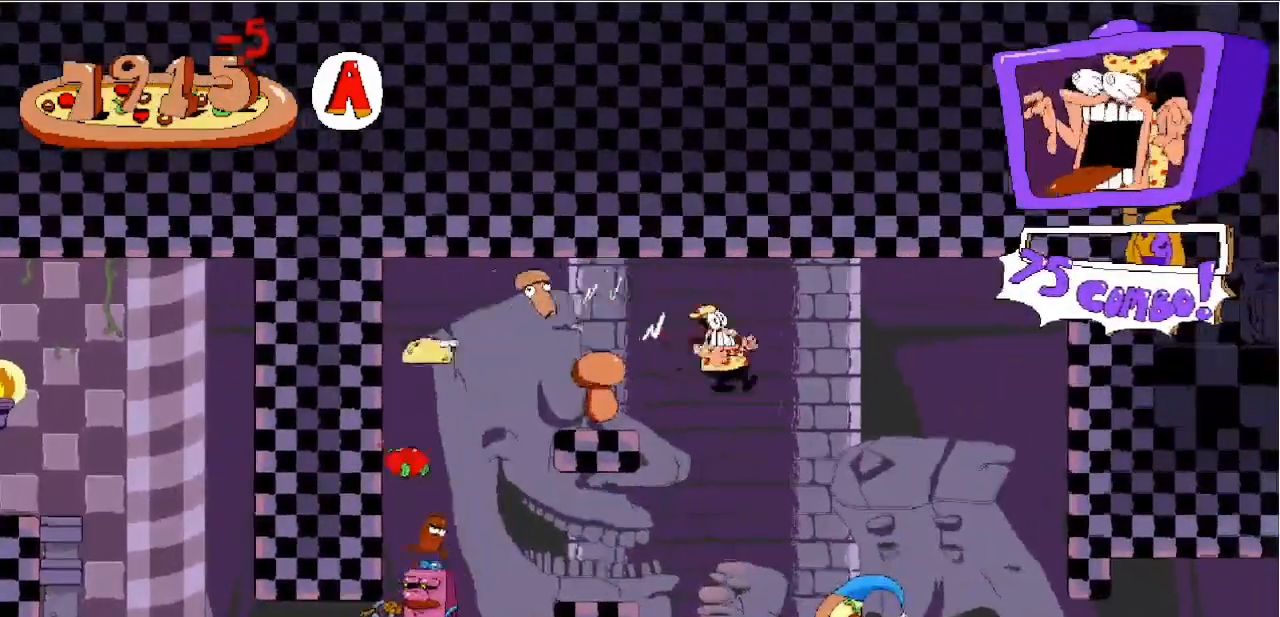
{"keys": ["z"], "events": [[33, "right", "up"], [83, "c", "up"], [83, "left", "down"], [83, "x", "down"], [167, "x", "up"], [267, "left", "up"], [500, "z", "down"]]}
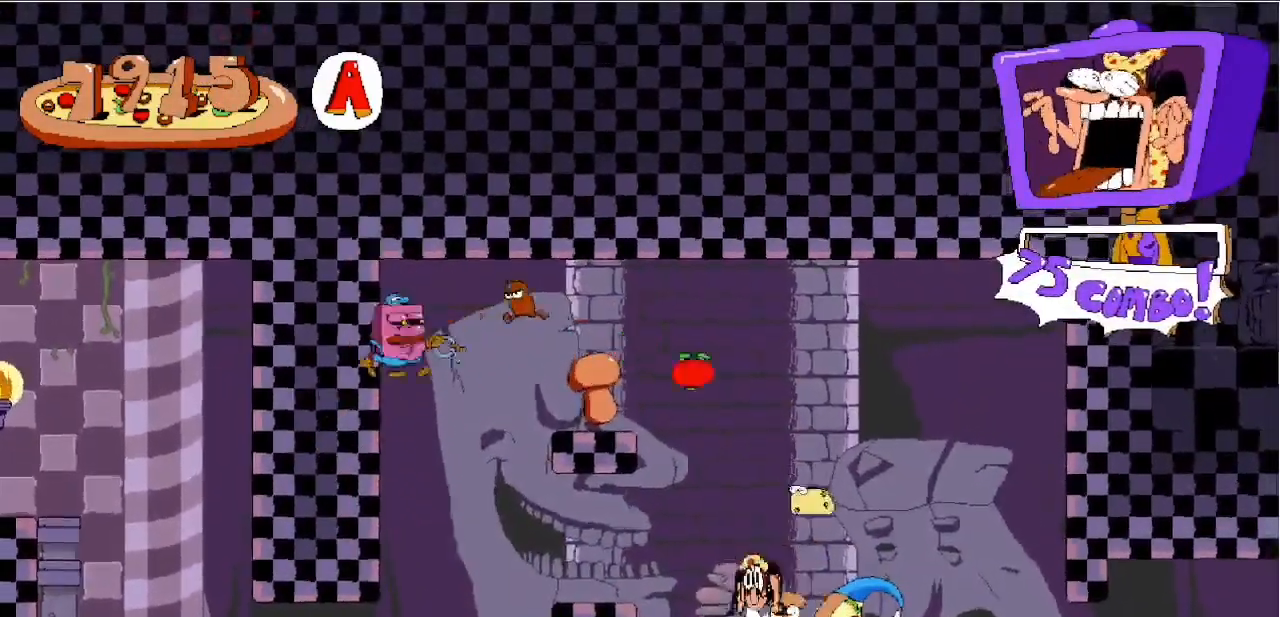
{"keys": ["c", "left"], "events": [[133, "left", "down"], [217, "x", "down"], [283, "c", "down"], [367, "z", "up"], [417, "x", "up"]]}
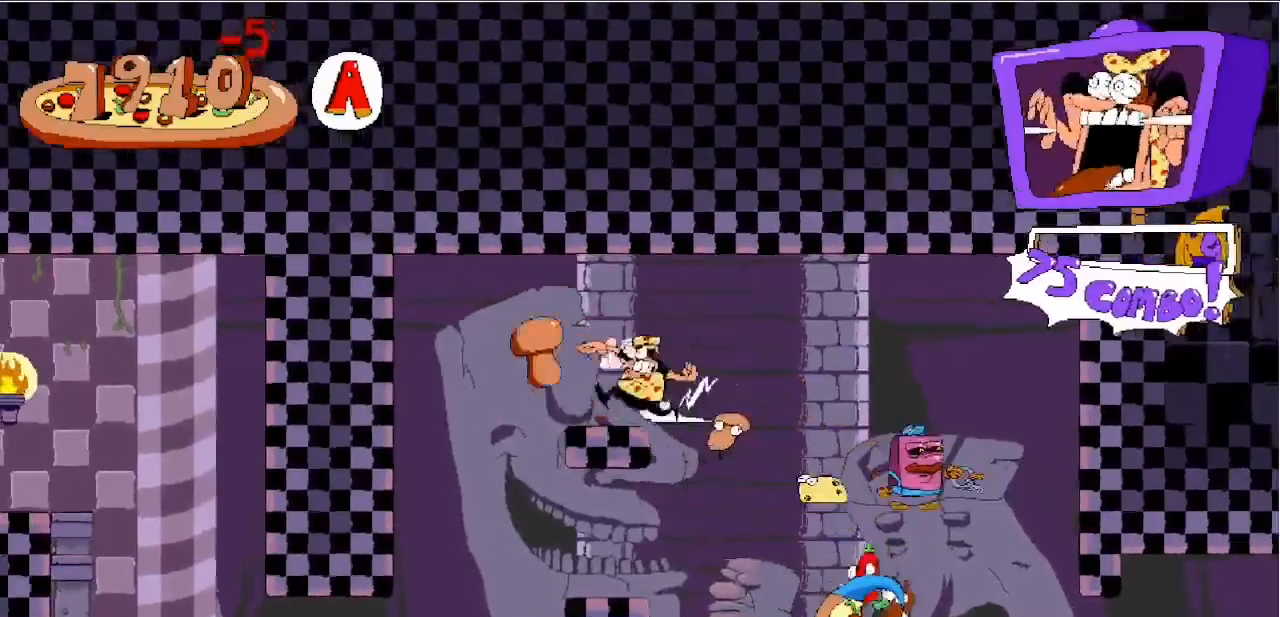
{"keys": ["right"], "events": [[167, "left", "up"], [200, "c", "up"], [350, "right", "down"]]}
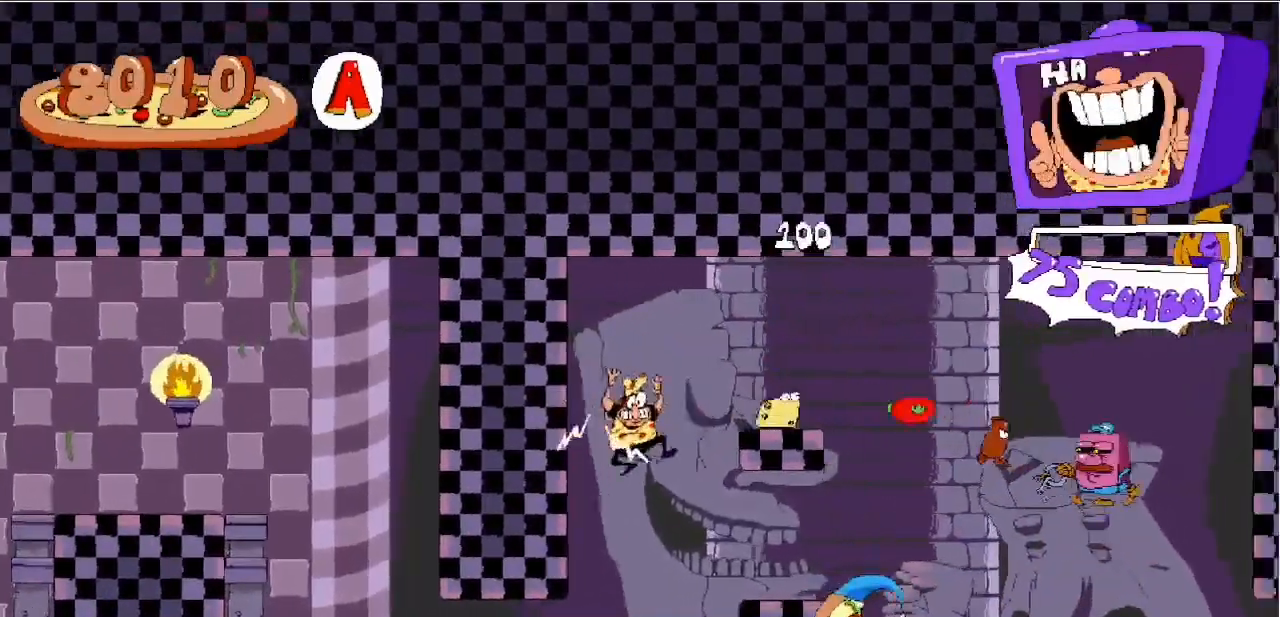
{"keys": ["left"], "events": [[167, "right", "up"], [350, "left", "down"]]}
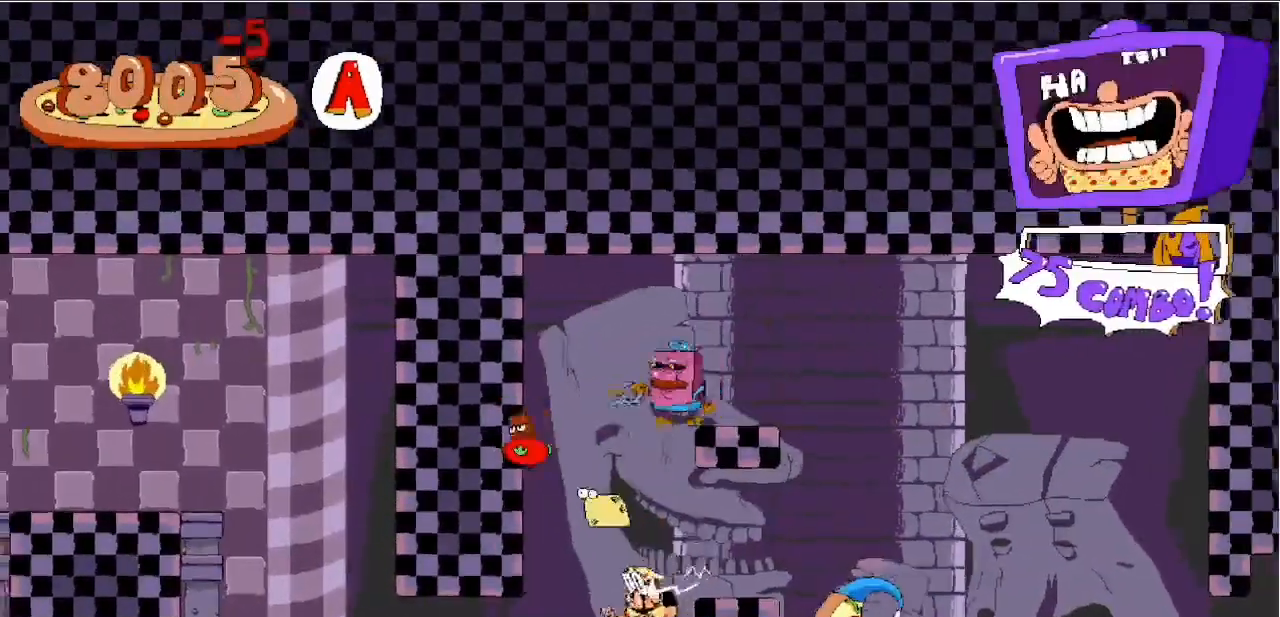
{"keys": ["c", "left"], "events": [[33, "left", "up"], [217, "down", "down"], [217, "left", "down"], [217, "x", "down"], [267, "c", "down"], [333, "x", "up"], [367, "down", "up"]]}
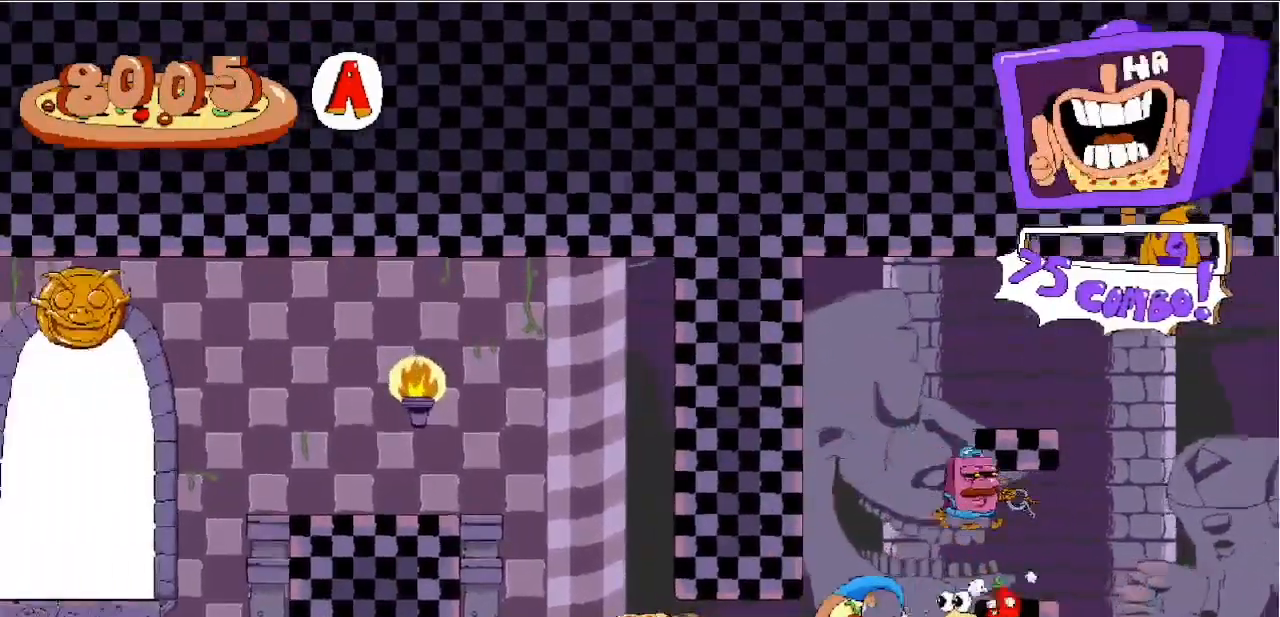
{"keys": ["c", "left"], "events": [[50, "z", "down"], [283, "z", "up"]]}
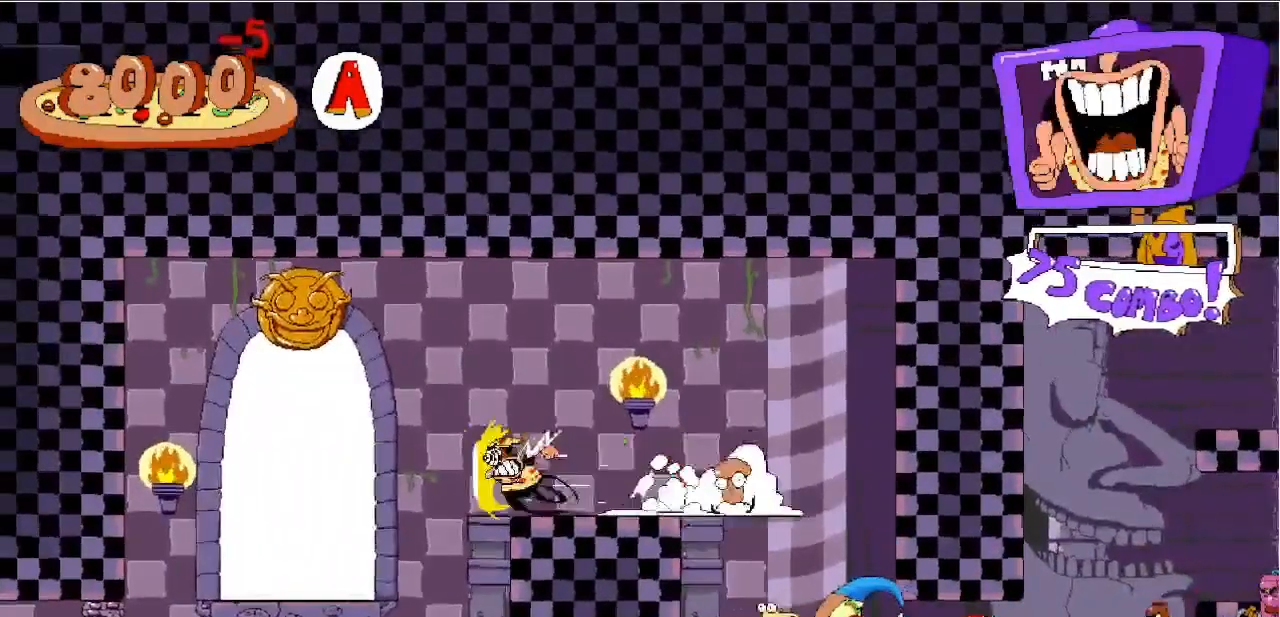
{"keys": ["c", "down", "left"], "events": [[117, "down", "down"]]}
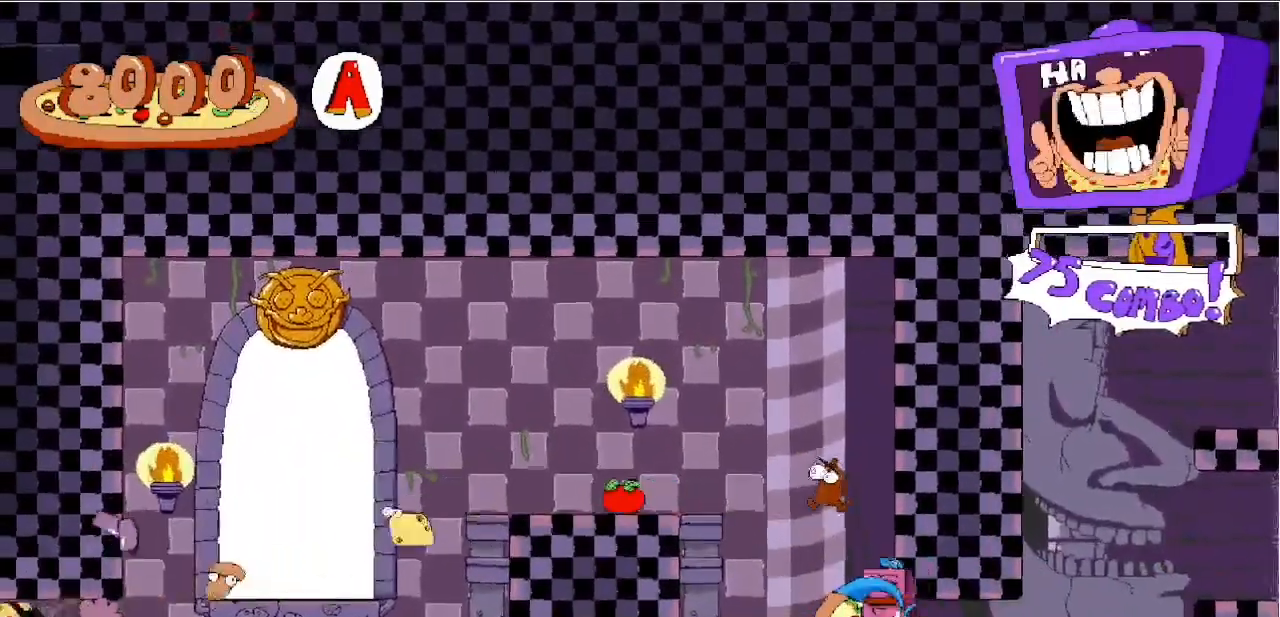
{"keys": ["c", "left"], "events": [[133, "down", "up"]]}
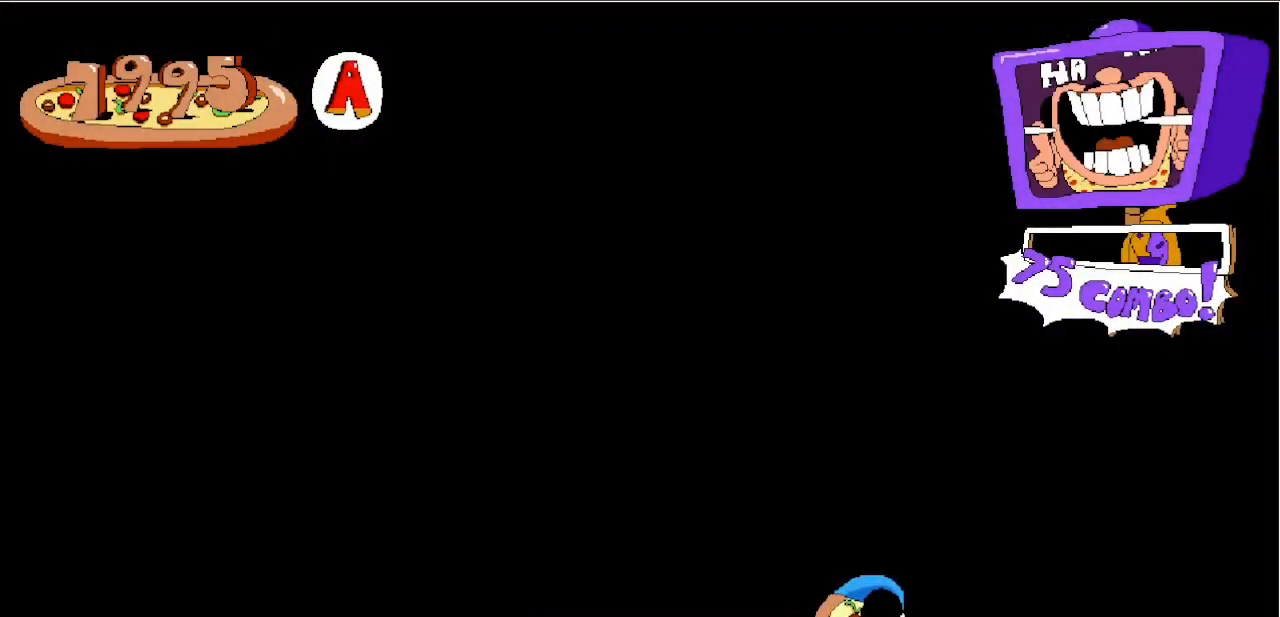
{"keys": ["c", "left", "z"], "events": [[250, "z", "down"]]}
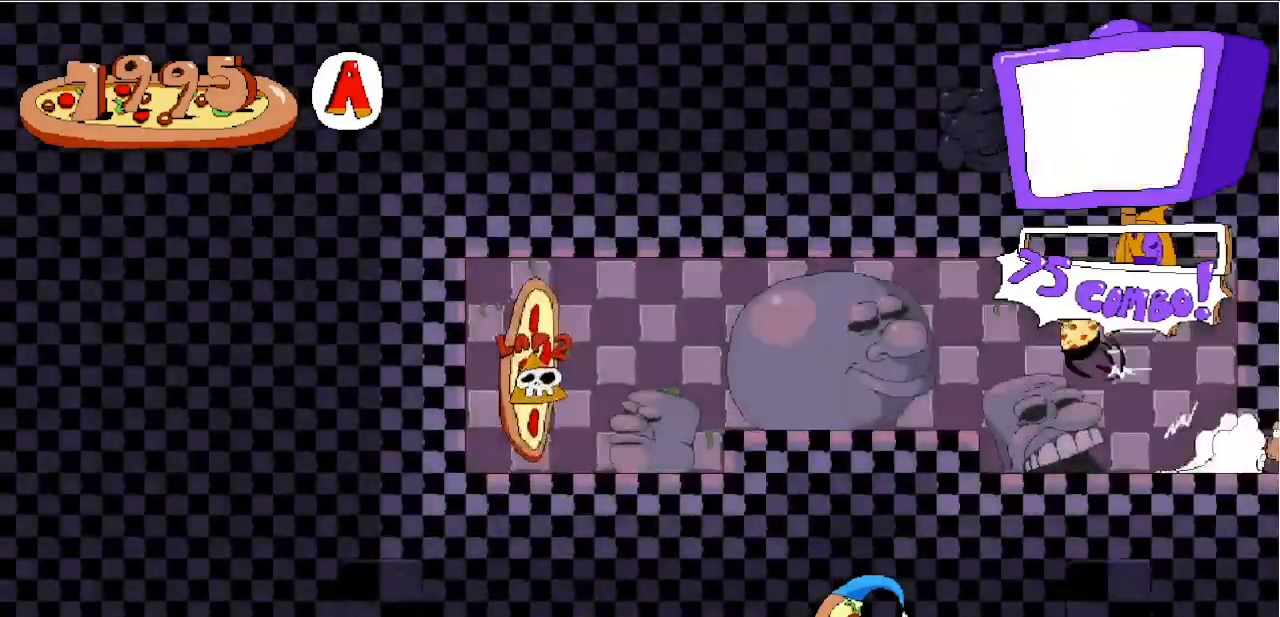
{"keys": ["c", "left"], "events": [[117, "z", "up"]]}
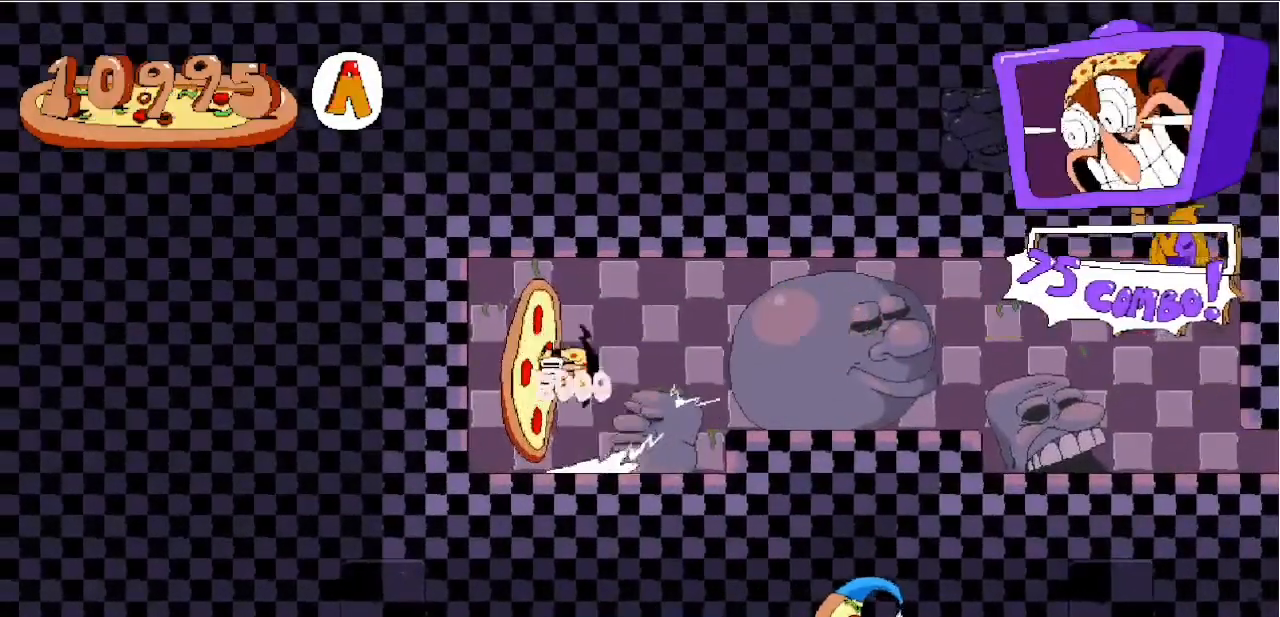
{"keys": ["c", "left"], "events": [[333, "v", "down"], [433, "v", "up"]]}
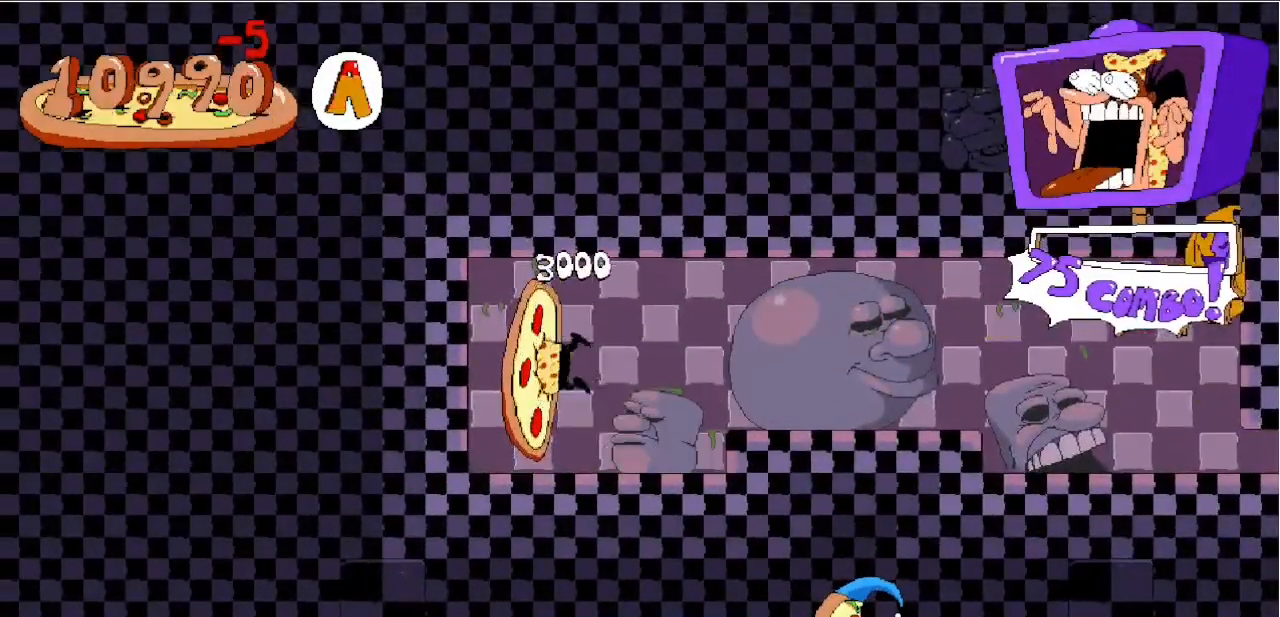
{"keys": ["c", "left"], "events": []}
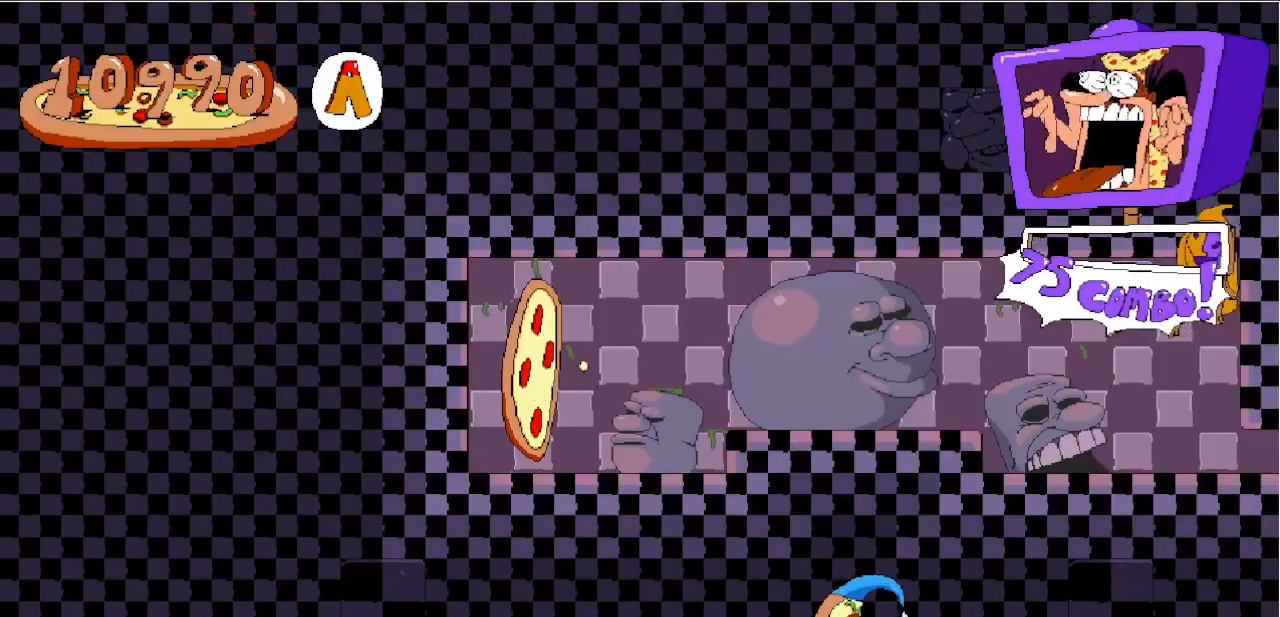
{"keys": ["c", "left"], "events": [[200, "x", "down"], [300, "x", "up"], [417, "x", "down"], [500, "x", "up"]]}
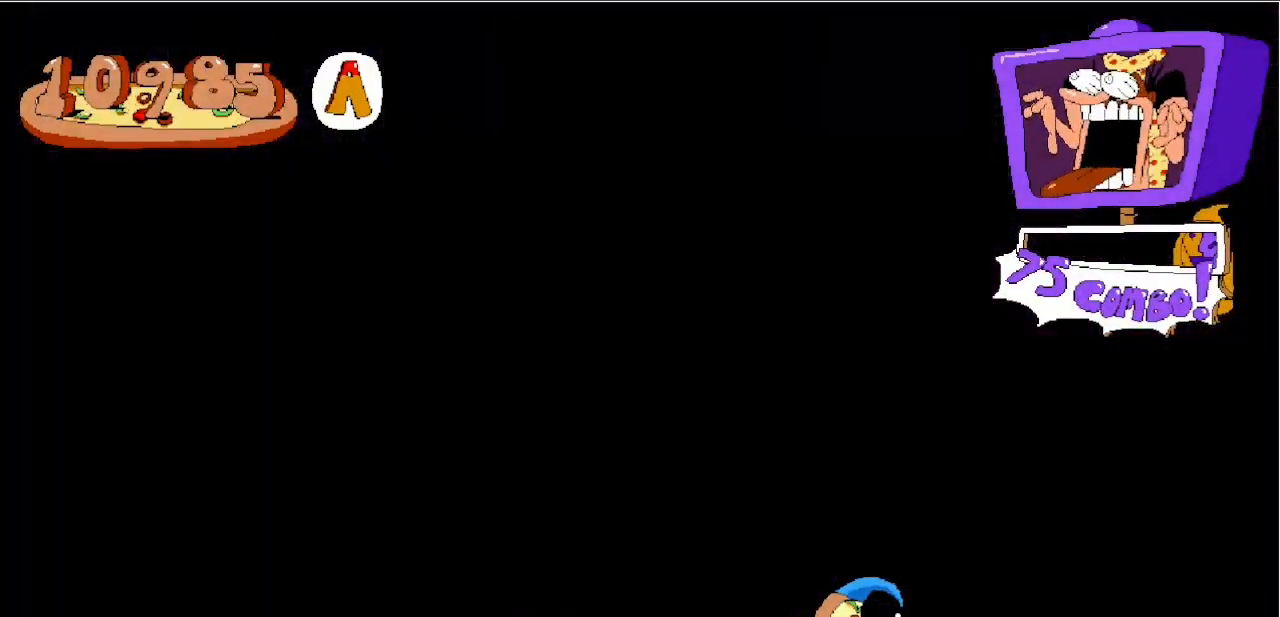
{"keys": ["c", "left"], "events": [[100, "x", "down"], [133, "x", "up"], [217, "x", "down"], [333, "x", "up"], [417, "x", "down"], [450, "x", "up"]]}
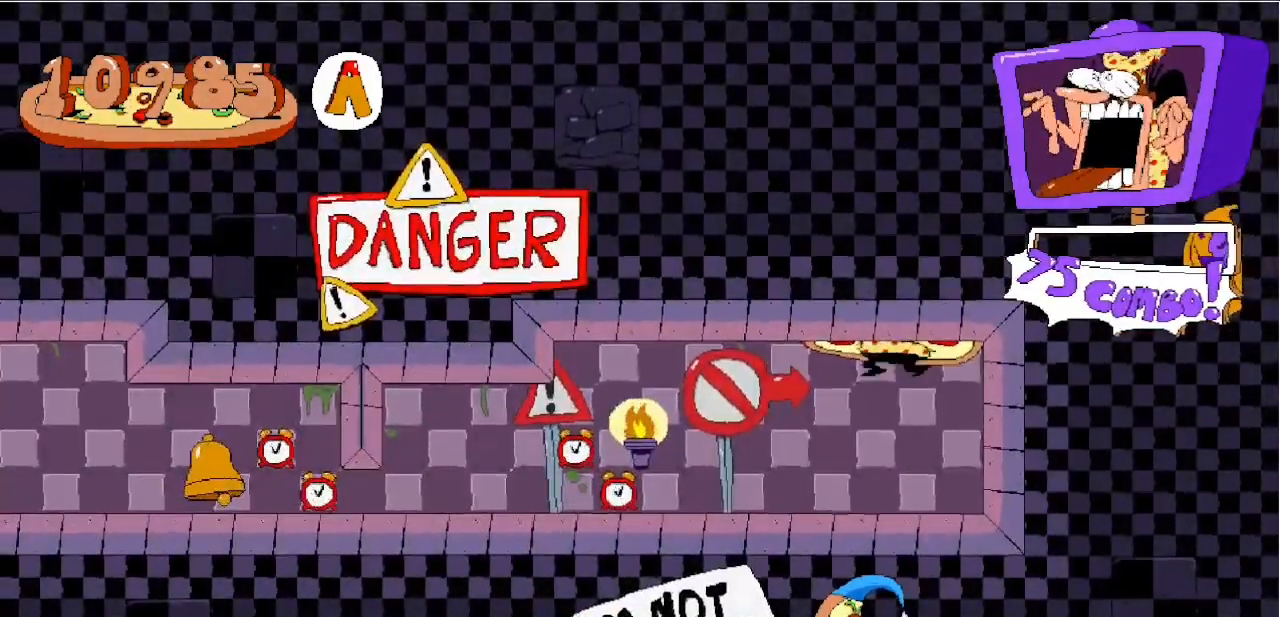
{"keys": ["c", "down", "left"], "events": [[50, "x", "down"], [167, "x", "up"], [200, "x", "down"], [250, "down", "down"], [300, "x", "up"]]}
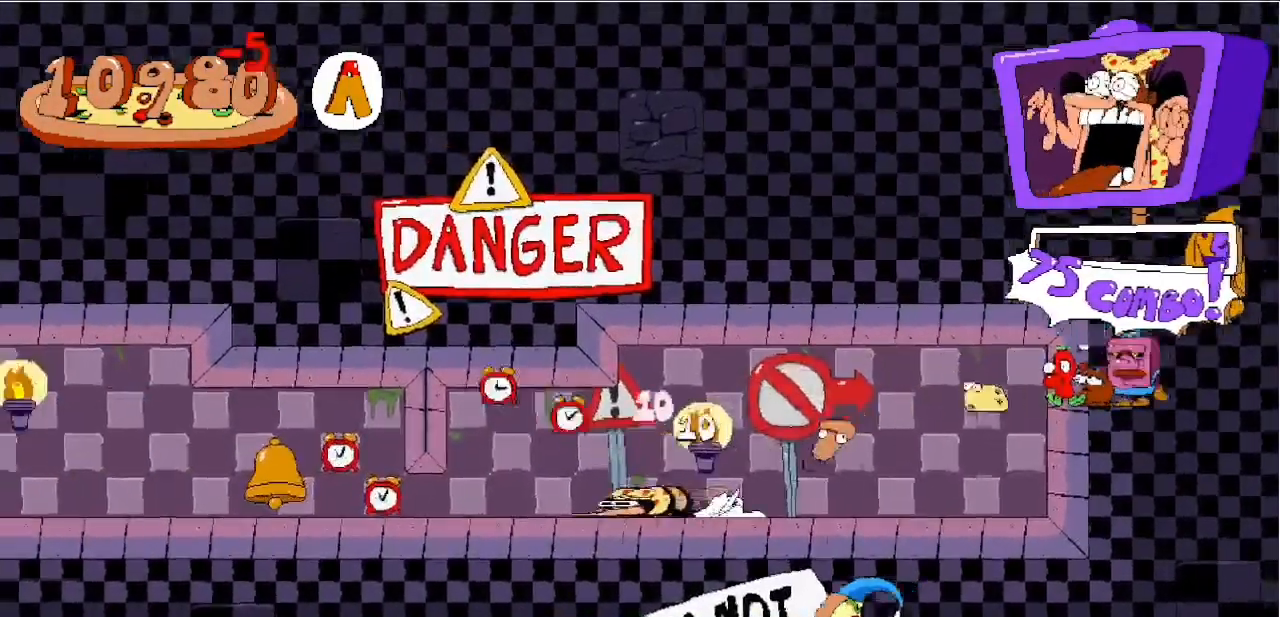
{"keys": ["c", "left"], "events": [[417, "down", "up"]]}
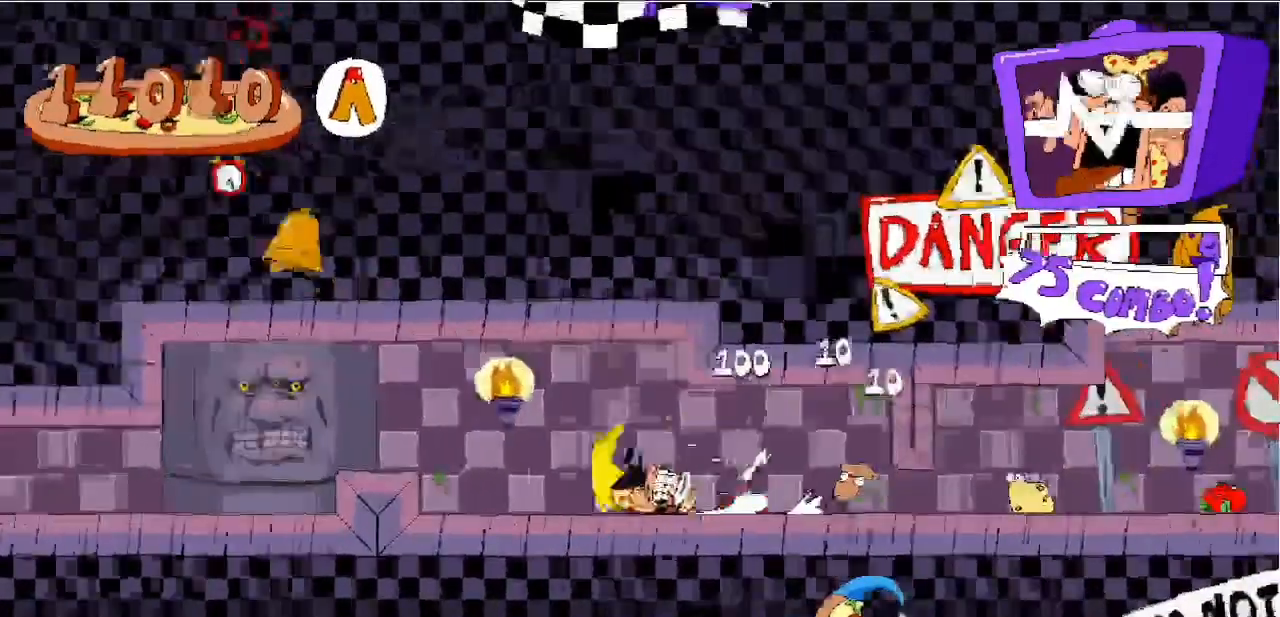
{"keys": ["c", "left"], "events": [[133, "z", "down"], [183, "z", "up"], [333, "down", "down"], [450, "down", "up"]]}
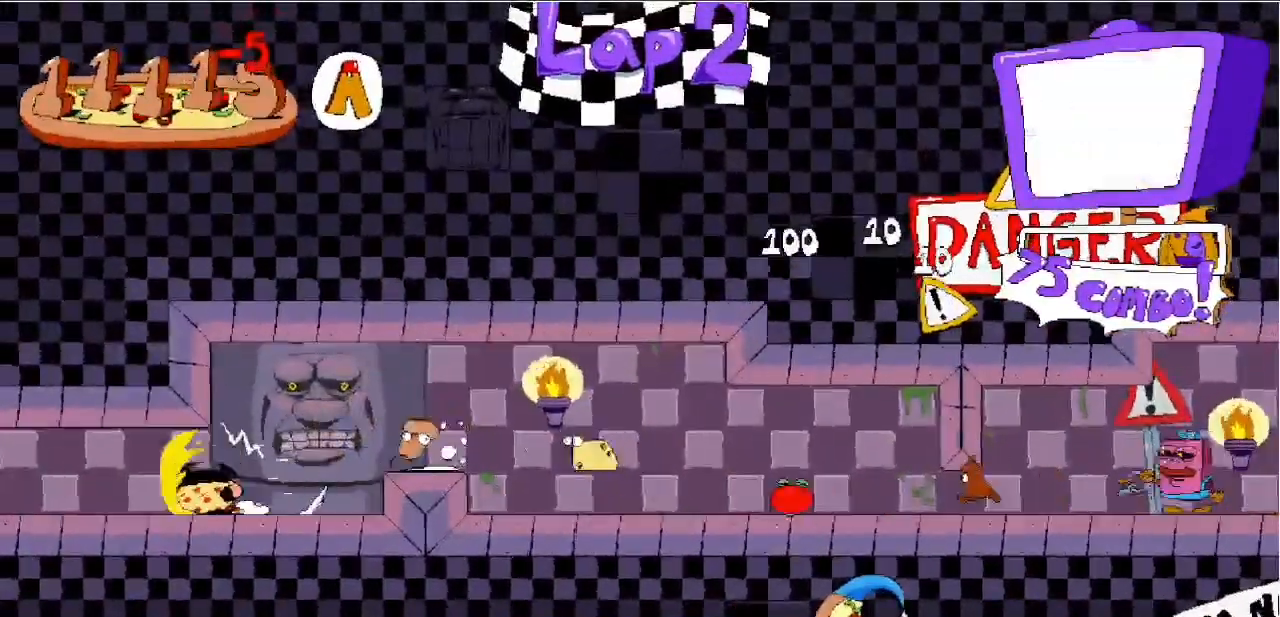
{"keys": ["c", "left"], "events": []}
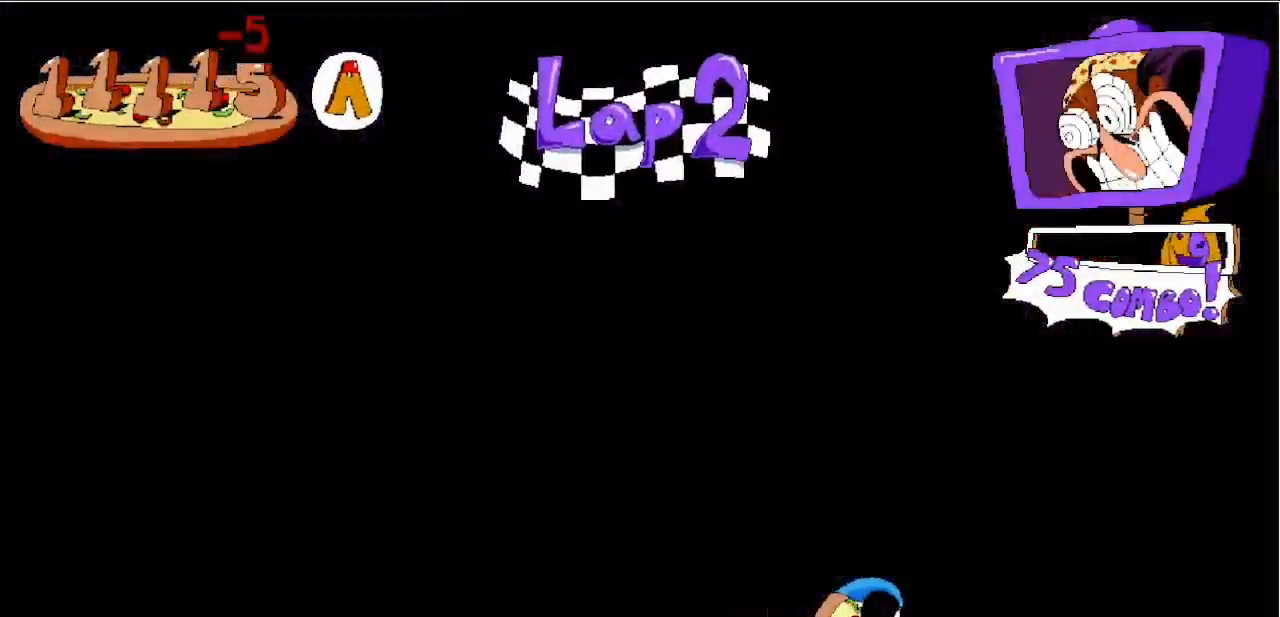
{"keys": ["c", "left"], "events": []}